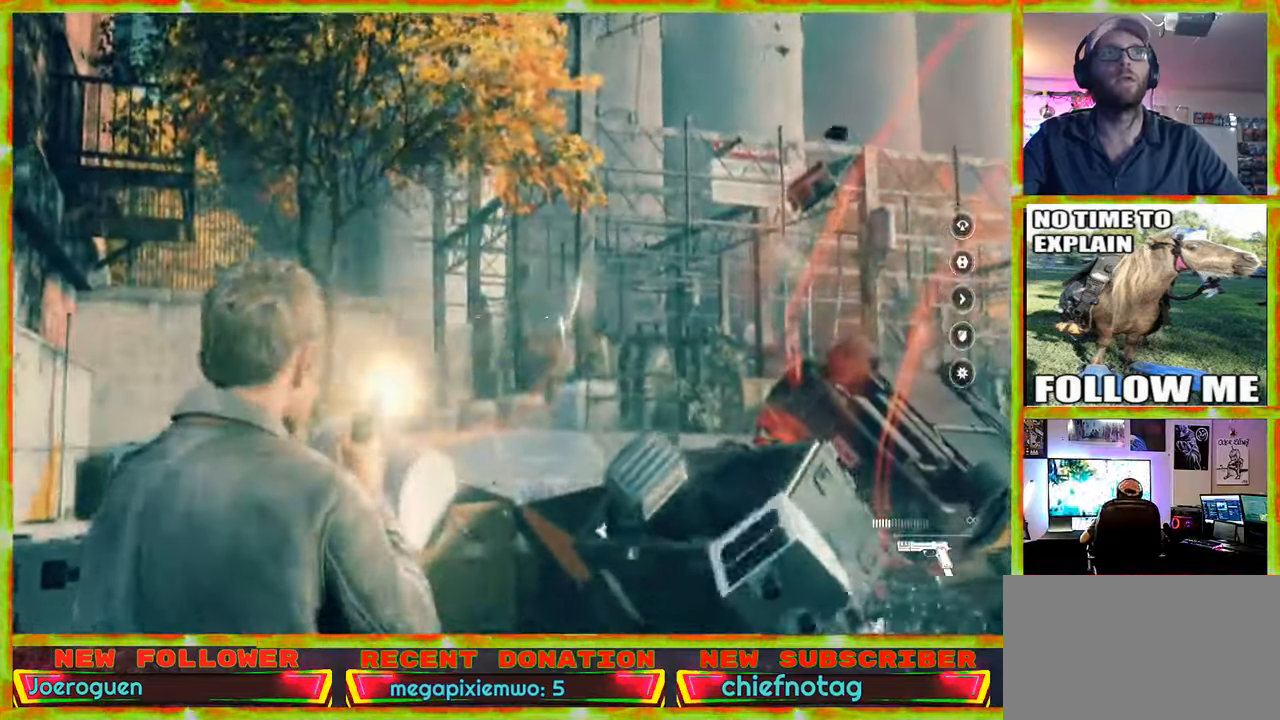
Gameplay with keyboard and mouse; each line is a JSON object with the keys and mouse buttons held at the frame after it. "events" lists presses ("down") and releases ("up") of "1", "2", "3", "4", "5", "a", "alt", "c", "caps_lock", "ctrl", "d", "e", "f", "g", "q", "r", "s", "shift", "space", "t", "tab", "v", "w", "x", "z" and "mouse_wheel" between this image and that frame as [ms after this image, input, new state], when the widget could be followed in between. "mouse_wheel" = the "wheel" button of the "mouse" list. No other keys are recorded. "wheel" means that the mouse wheel is clicked or scrolled. Not read: mouse_move.
{"keys": ["a", "s"], "mouse": [], "events": [[67, "a", "down"], [150, "w", "up"], [300, "s", "down"]]}
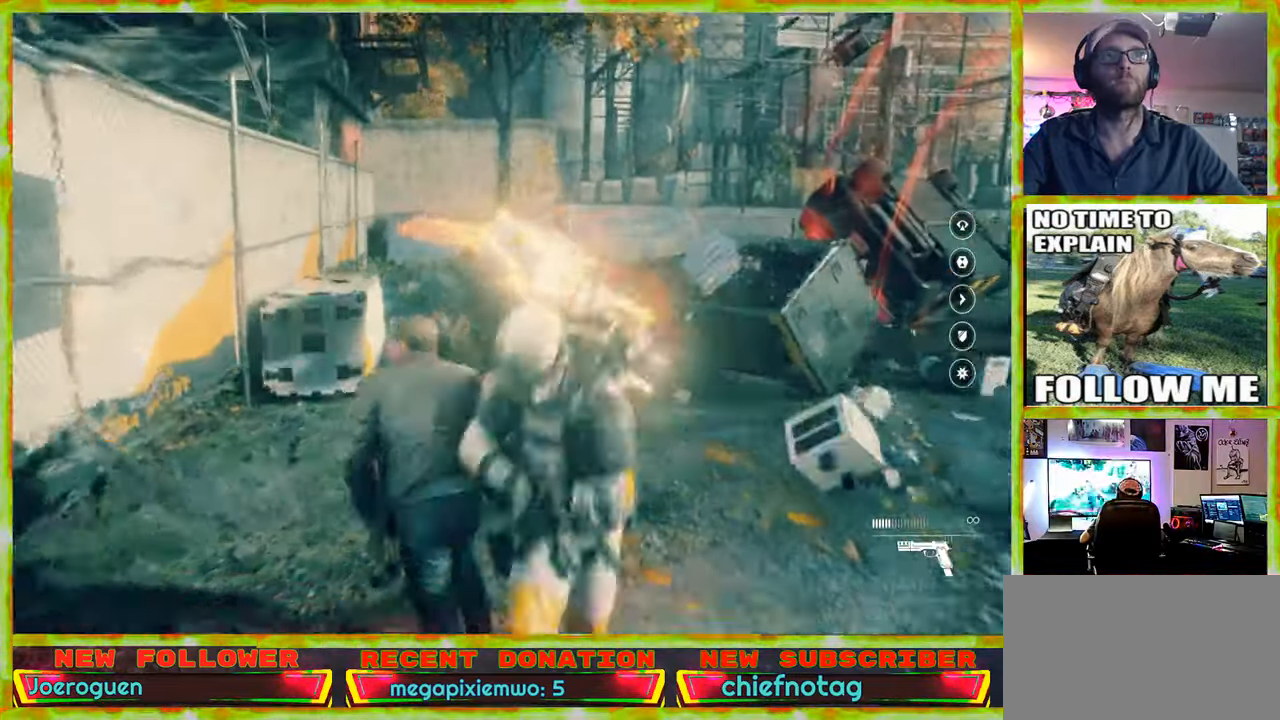
{"keys": ["s"], "mouse": [], "events": [[133, "a", "up"], [317, "d", "down"], [500, "d", "up"]]}
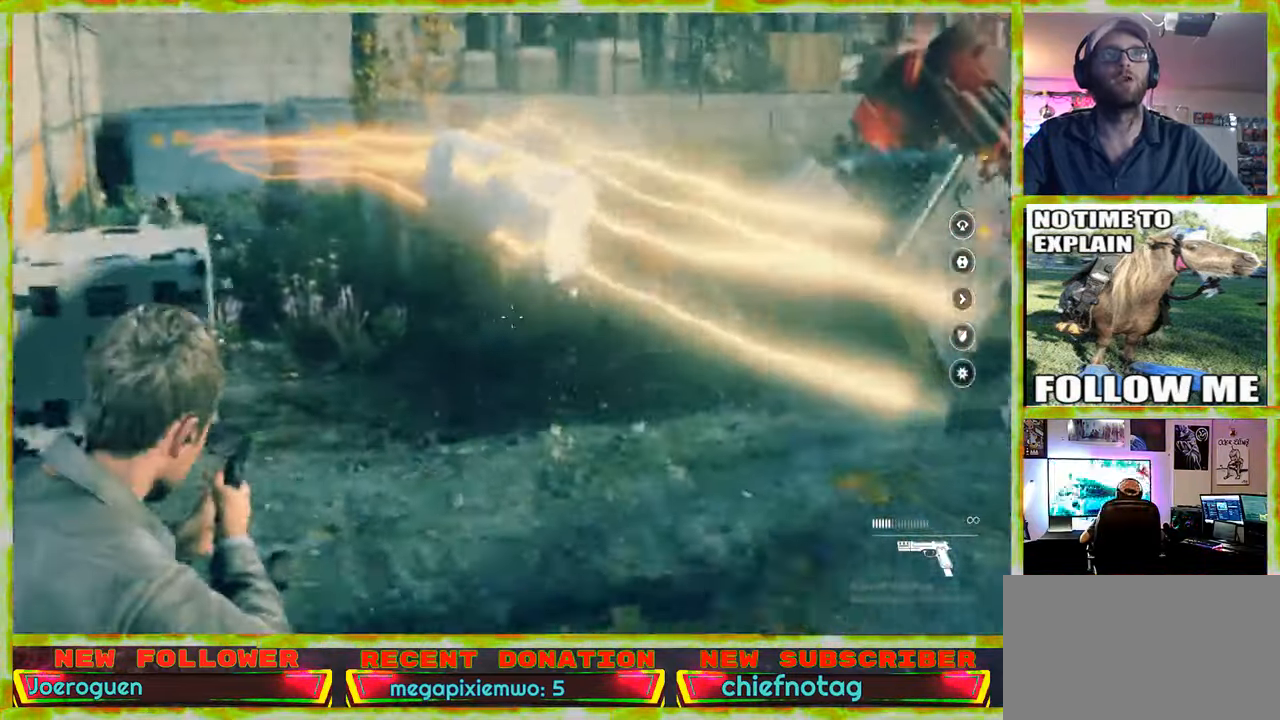
{"keys": ["a"], "mouse": [], "events": [[183, "a", "down"], [183, "s", "up"]]}
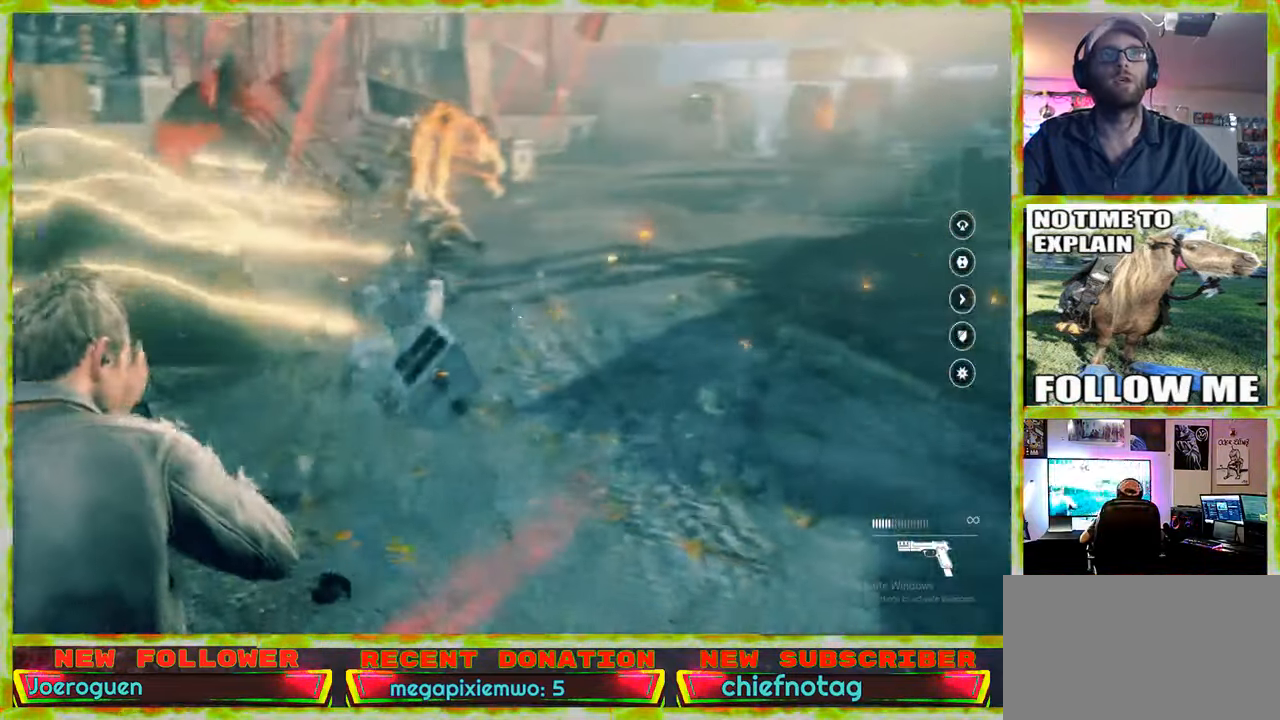
{"keys": ["a", "w"], "mouse": [], "events": [[483, "w", "down"]]}
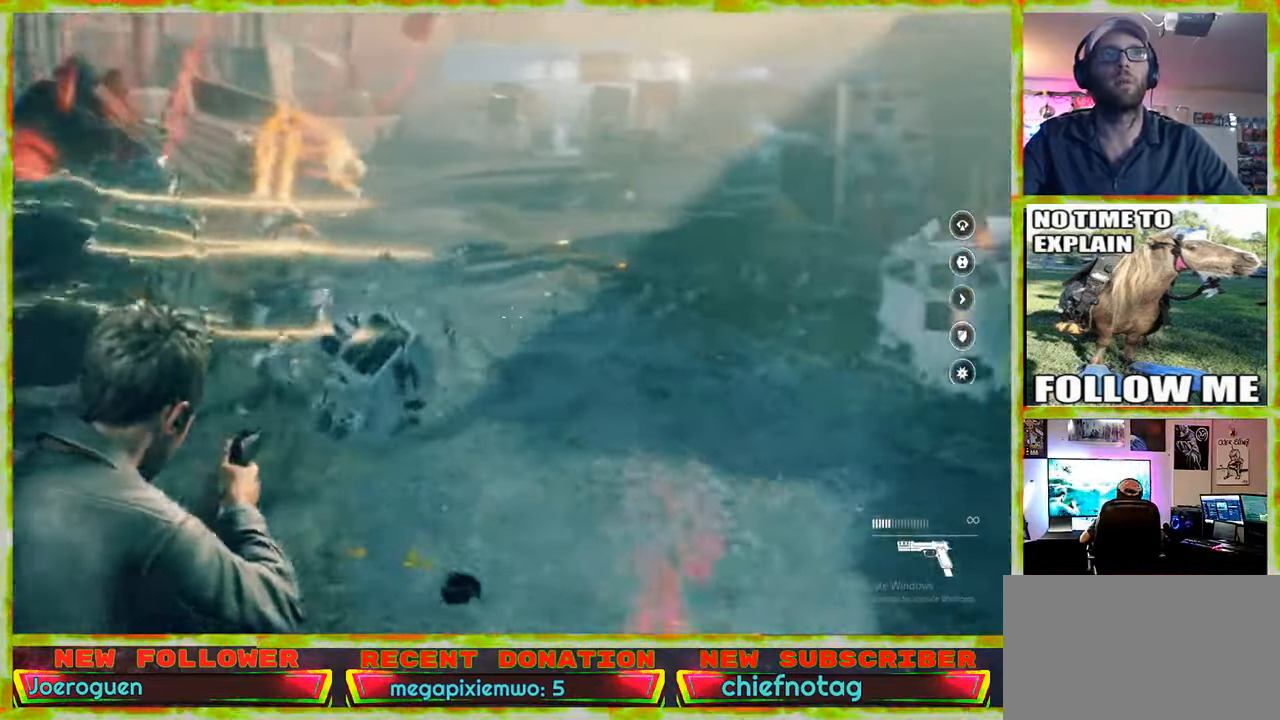
{"keys": ["a"], "mouse": [], "events": [[83, "w", "up"]]}
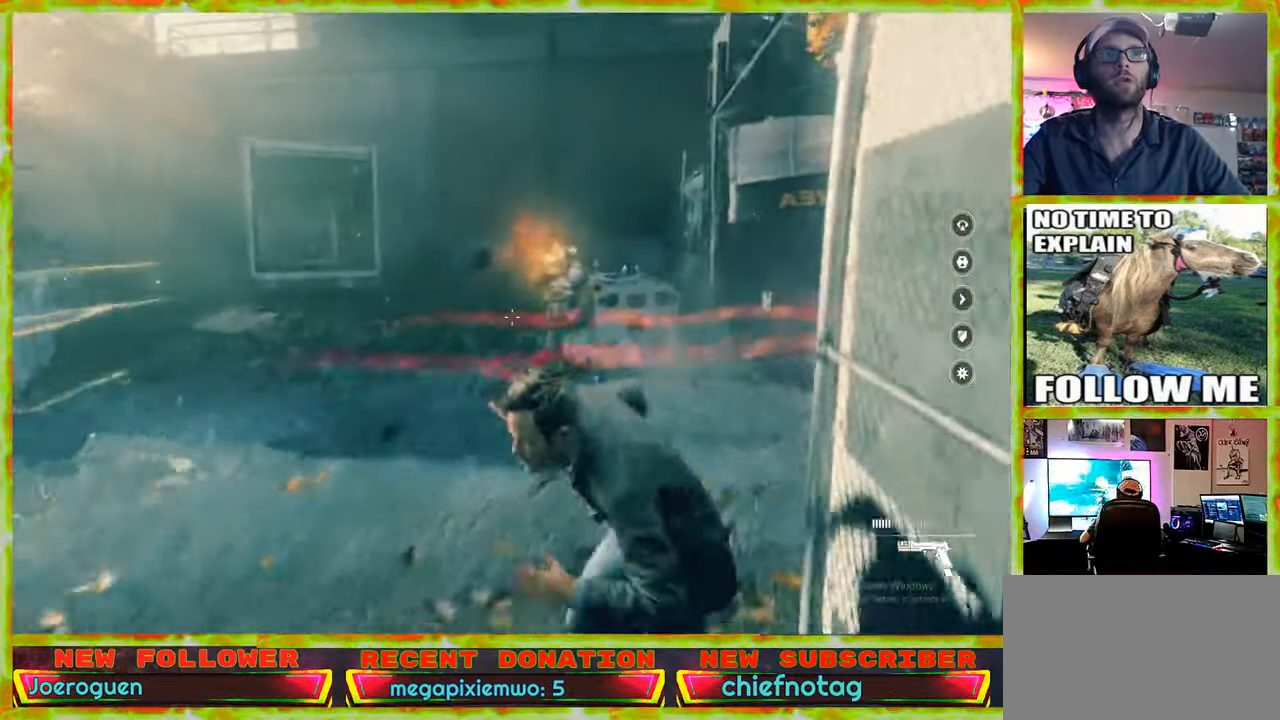
{"keys": ["s"], "mouse": [], "events": [[50, "s", "down"], [283, "a", "up"]]}
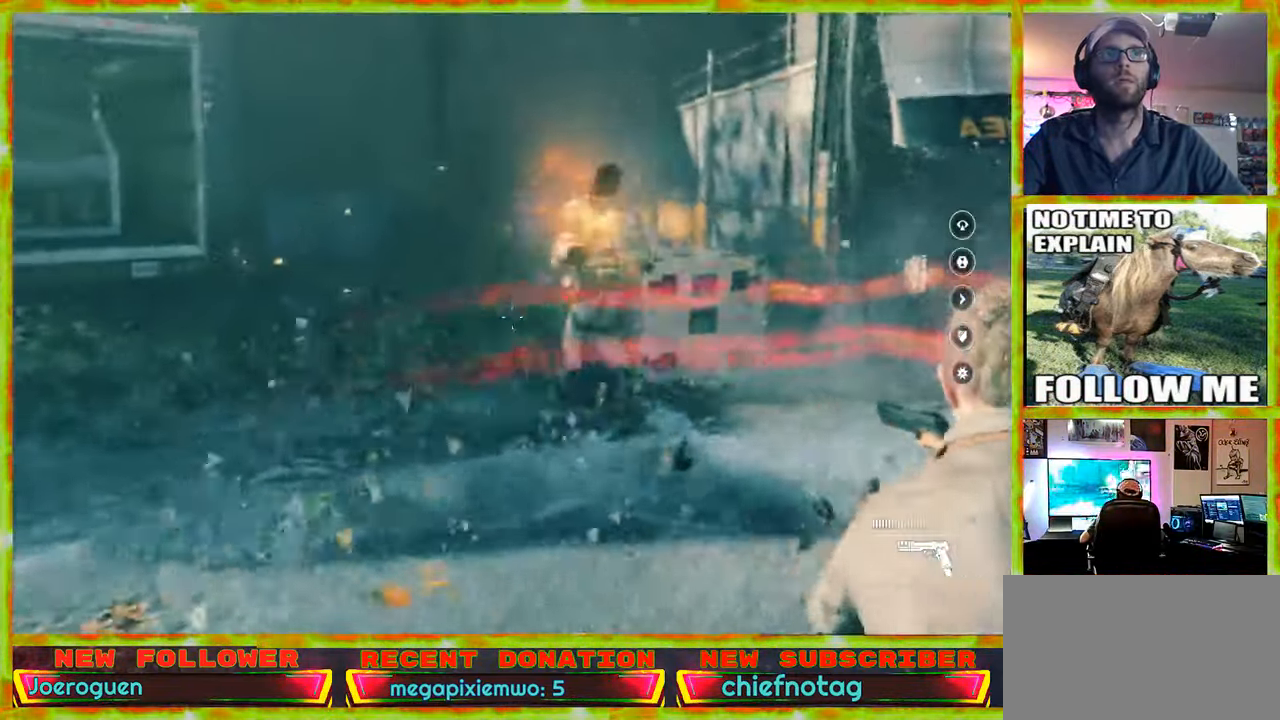
{"keys": ["s"], "mouse": [], "events": []}
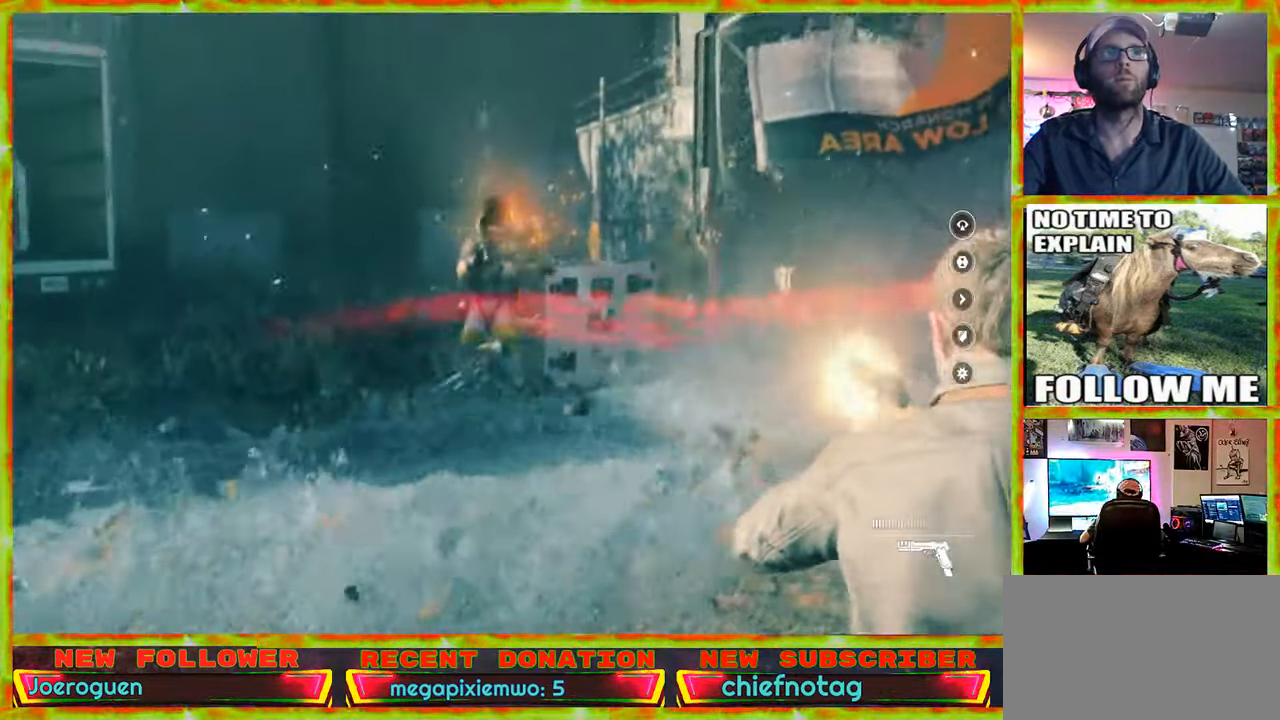
{"keys": ["w"], "mouse": [], "events": [[317, "s", "up"], [500, "w", "down"]]}
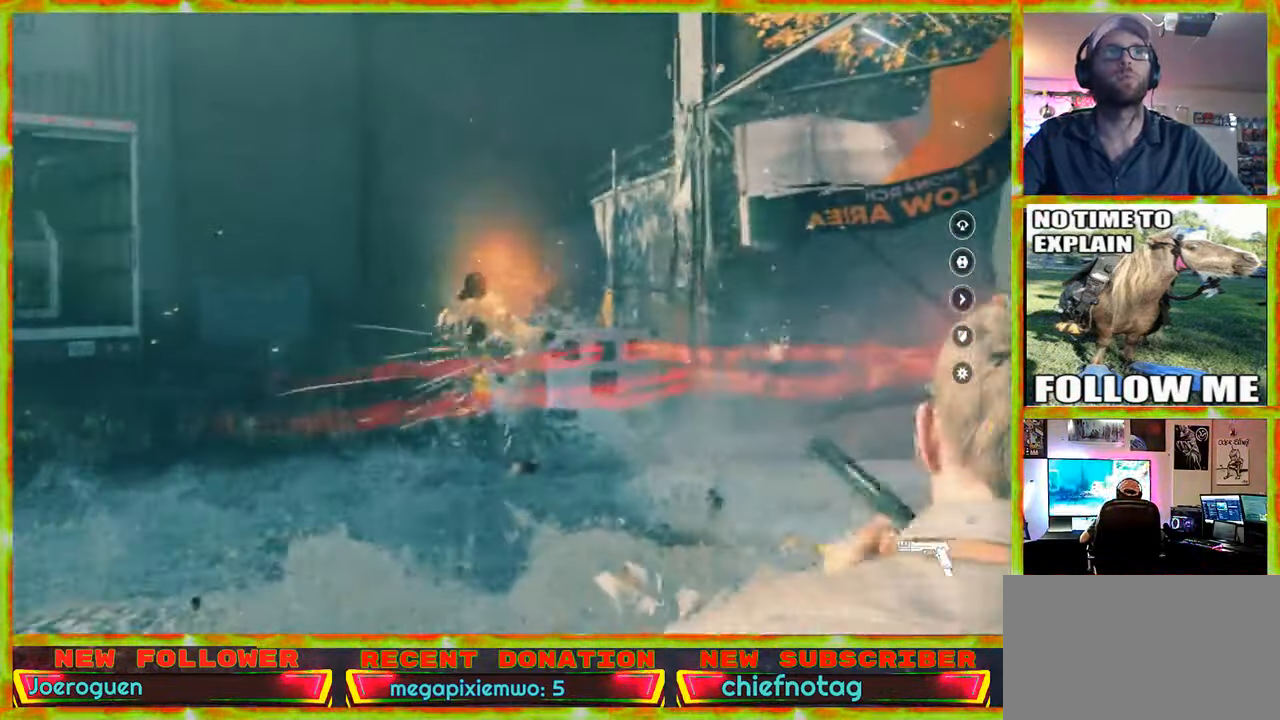
{"keys": ["w"], "mouse": [], "events": []}
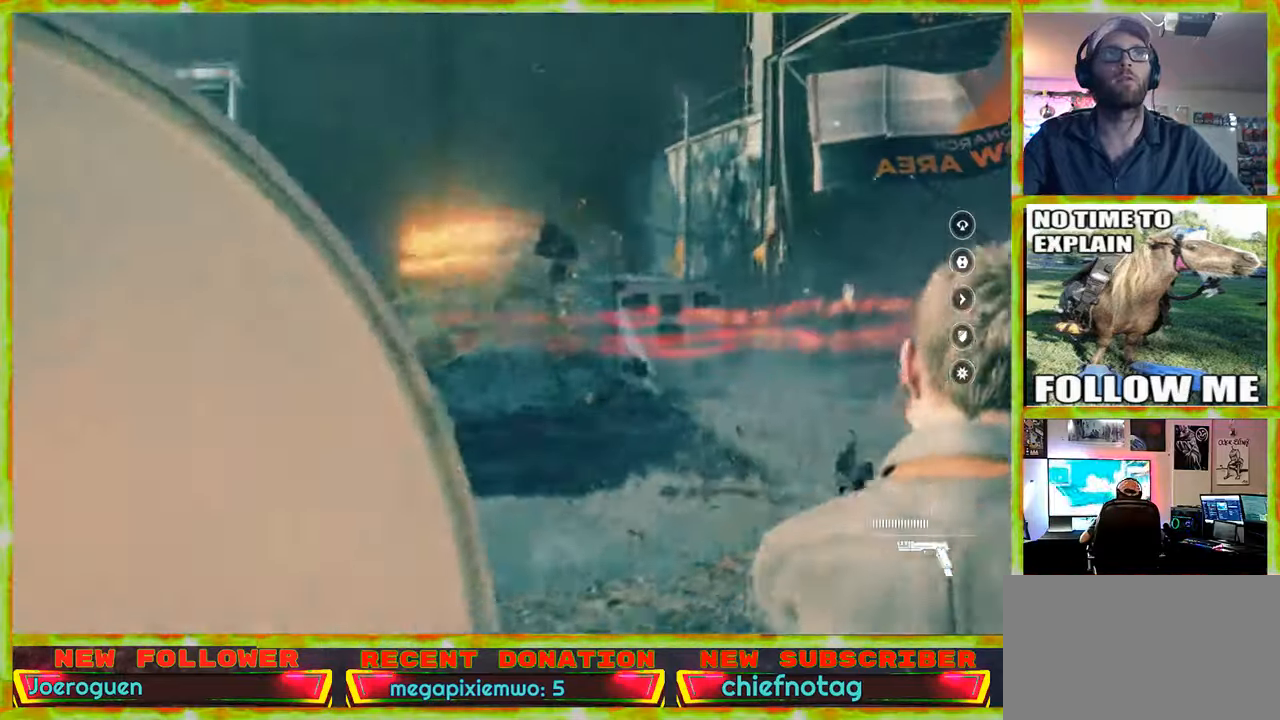
{"keys": ["w"], "mouse": [], "events": []}
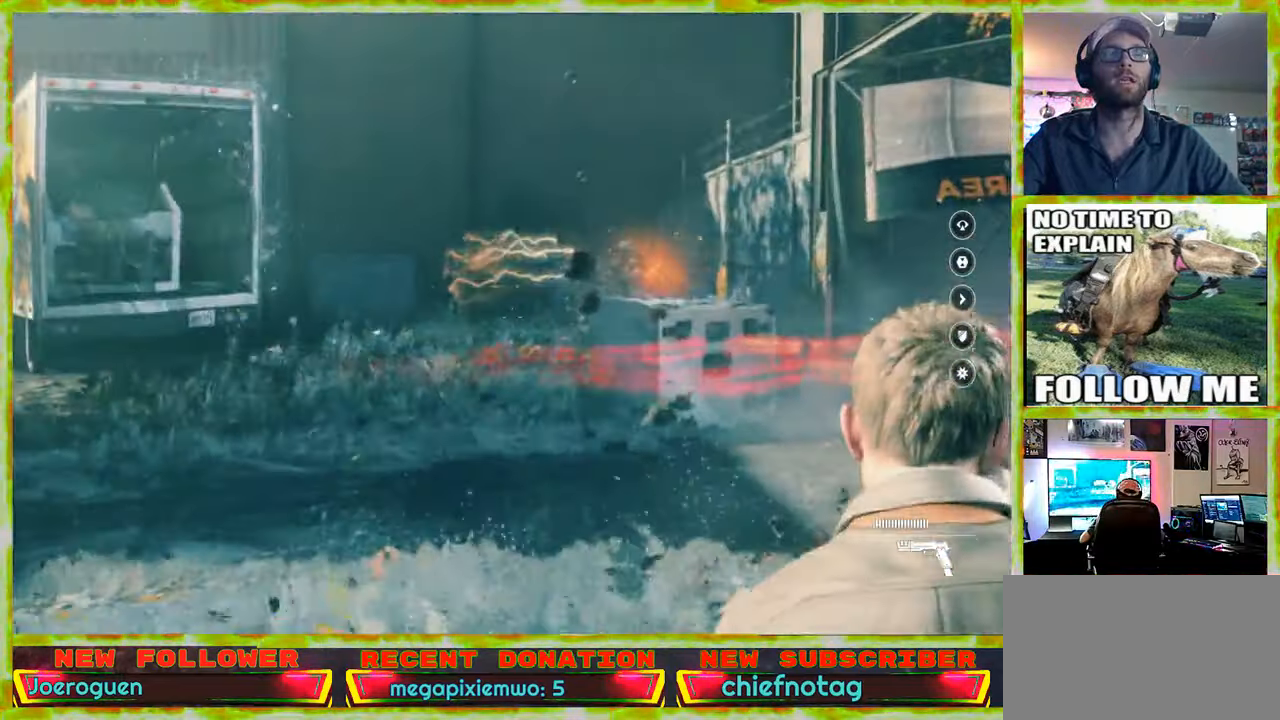
{"keys": ["w"], "mouse": [], "events": []}
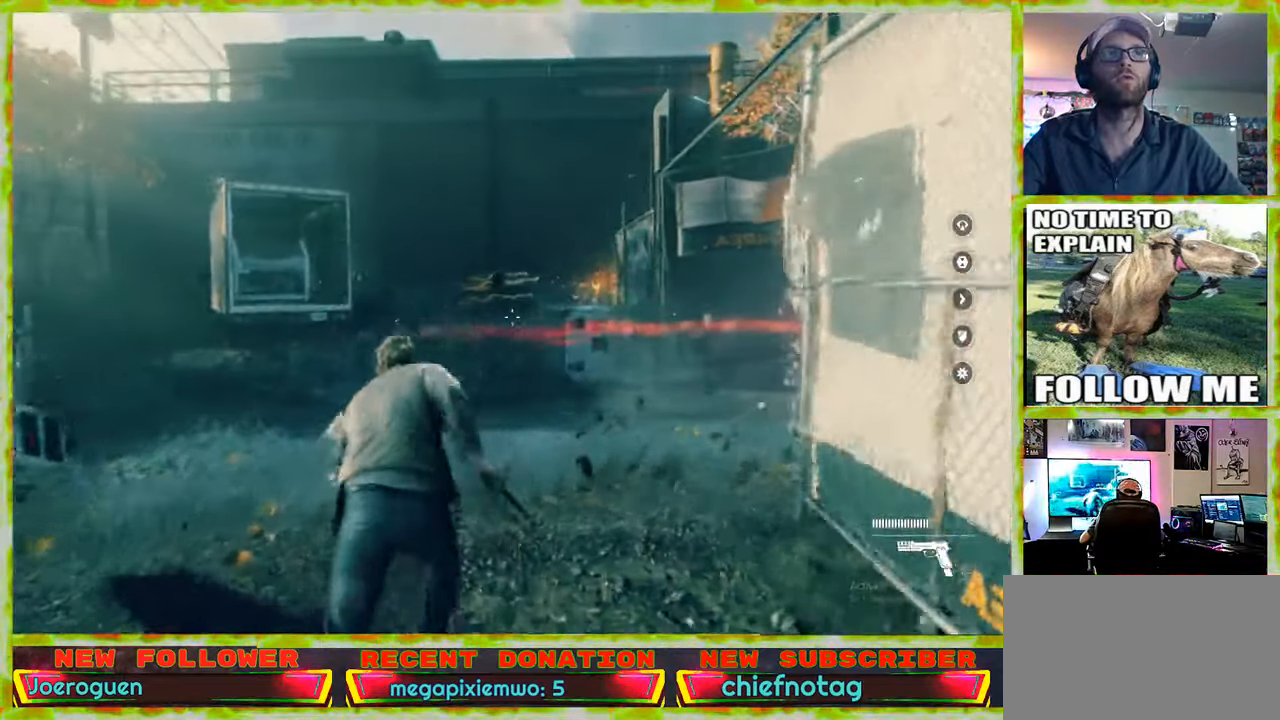
{"keys": ["w"], "mouse": [], "events": []}
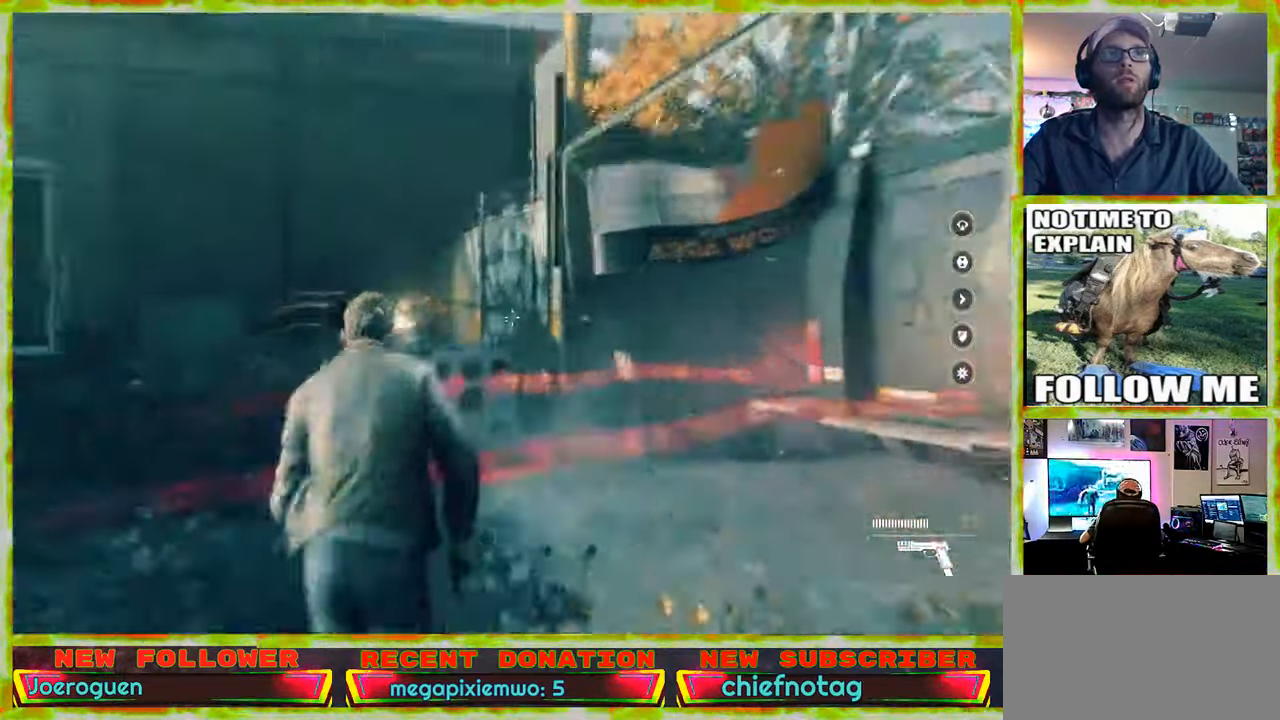
{"keys": ["w"], "mouse": [], "events": []}
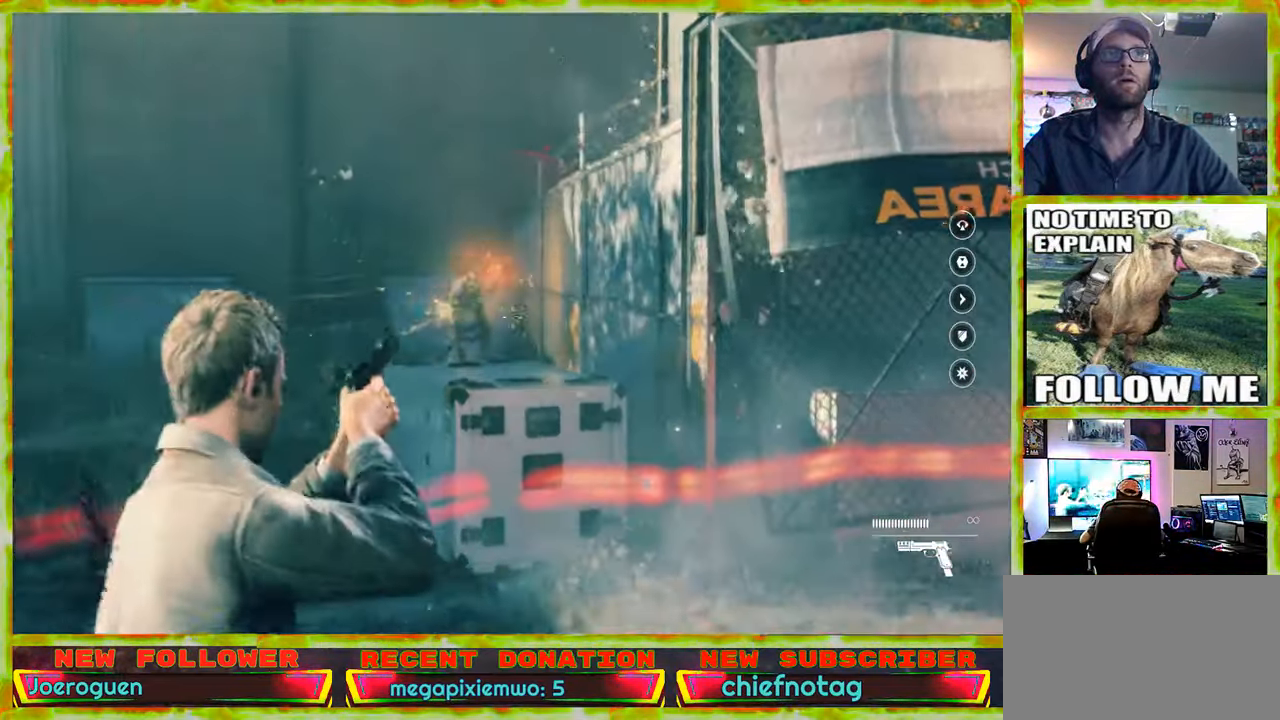
{"keys": ["w"], "mouse": [], "events": []}
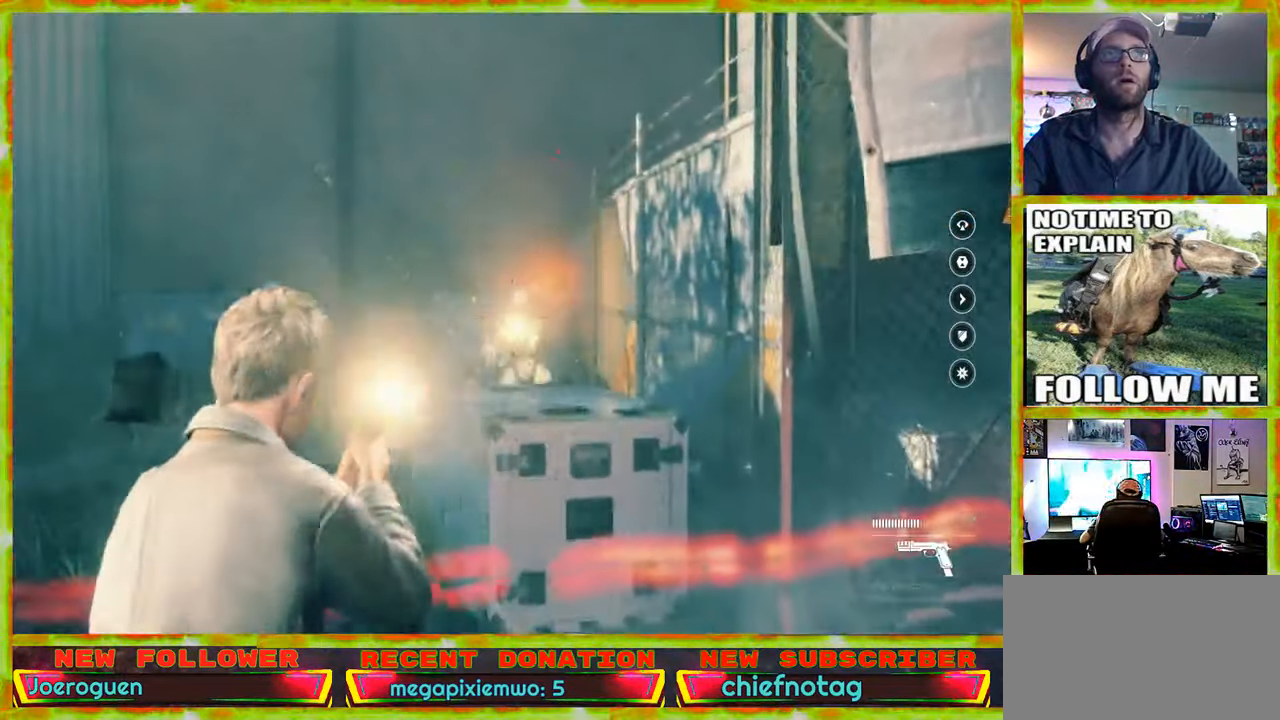
{"keys": ["w"], "mouse": [], "events": []}
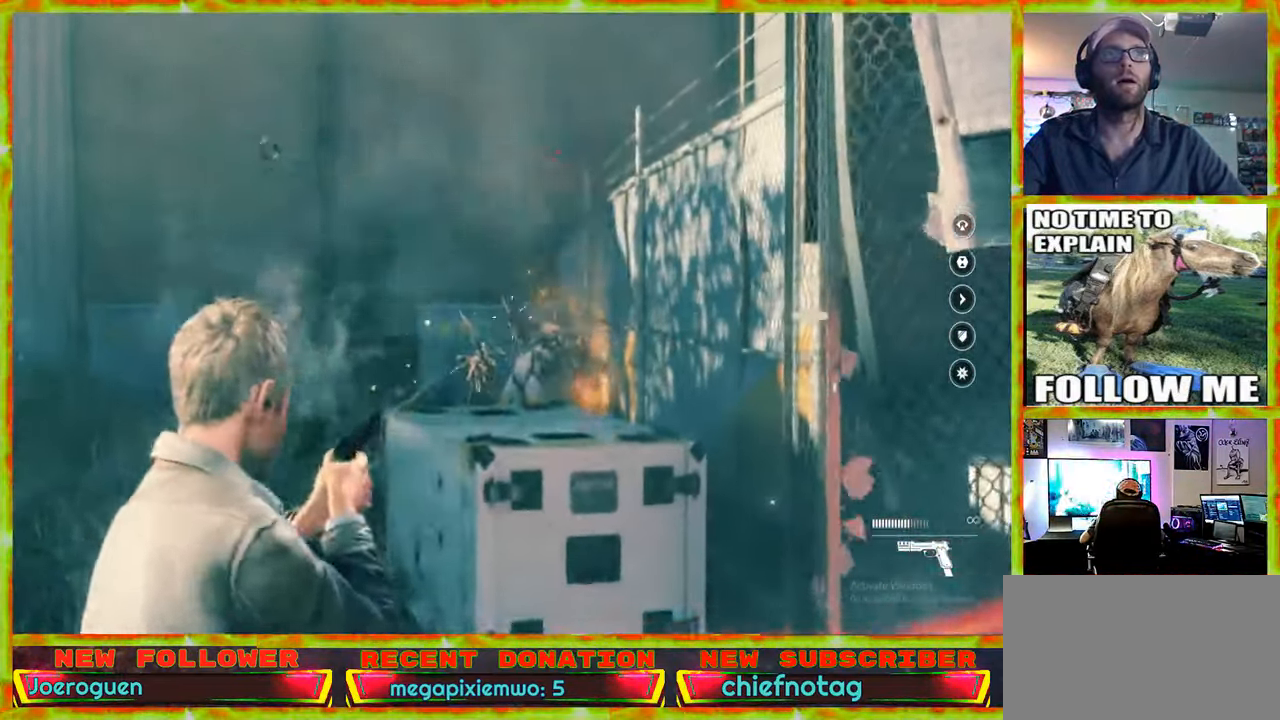
{"keys": ["w"], "mouse": [], "events": []}
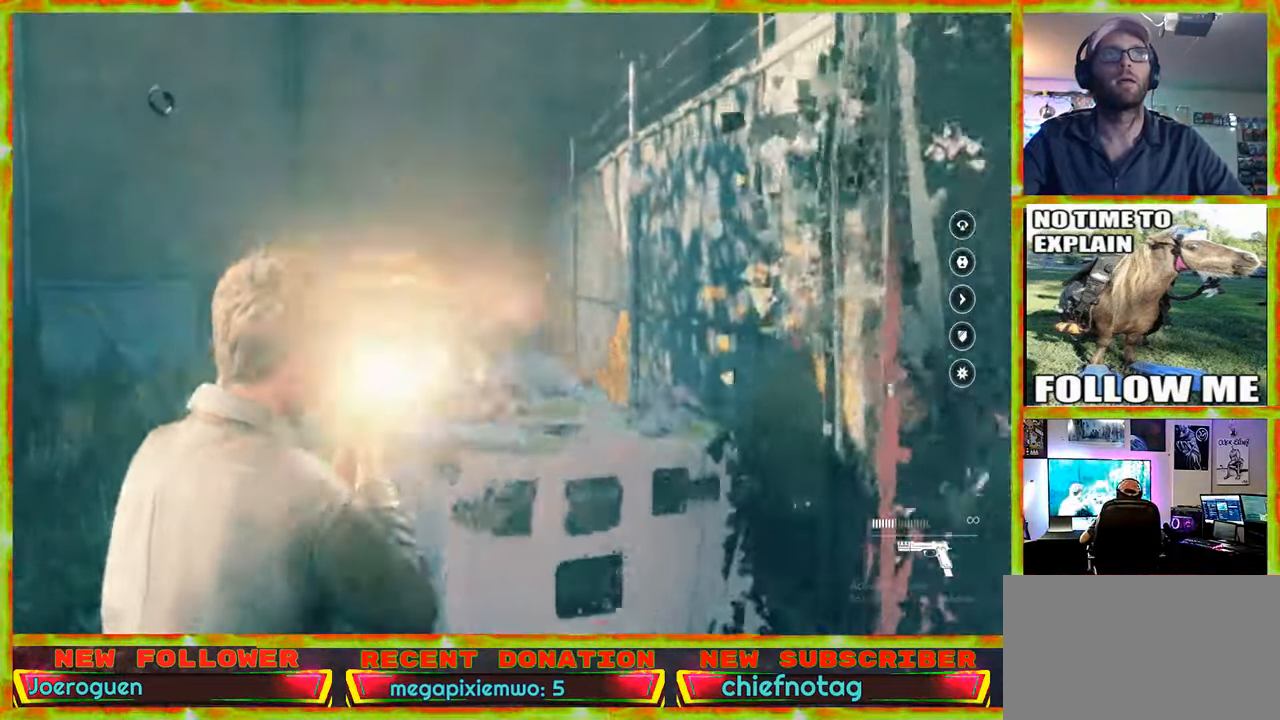
{"keys": ["a", "w"], "mouse": [], "events": [[84, "a", "down"]]}
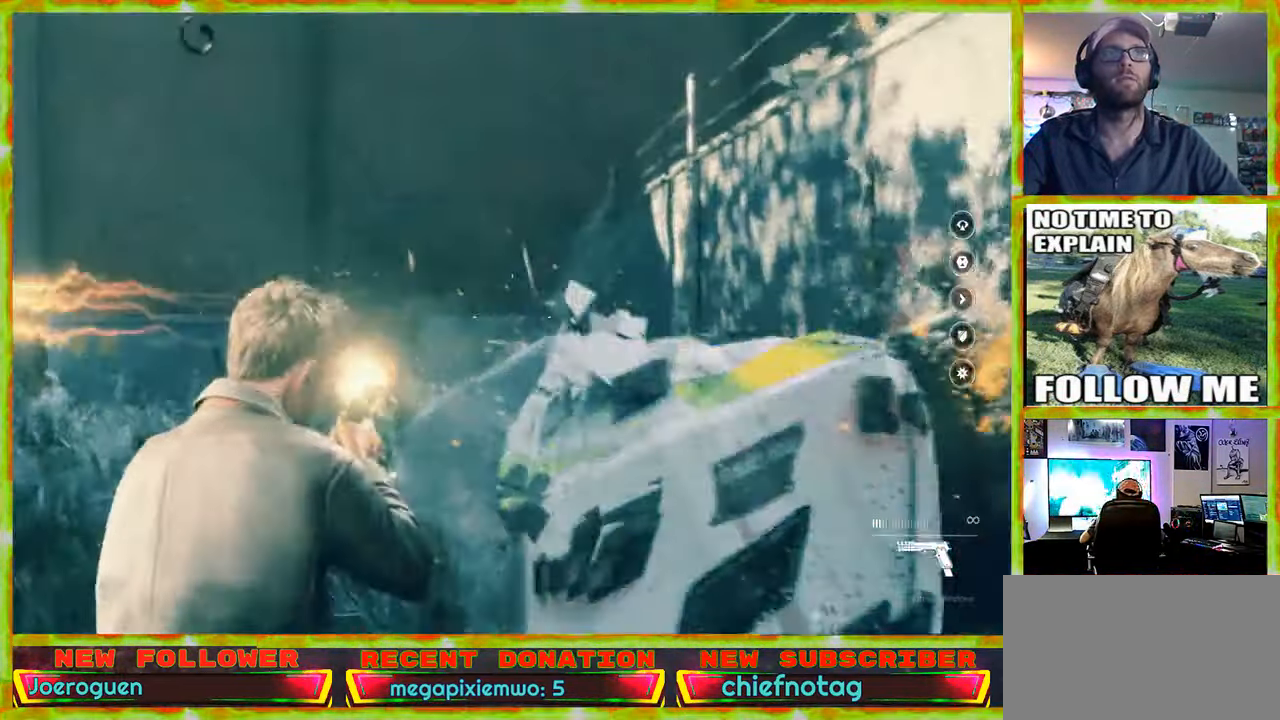
{"keys": ["w"], "mouse": [], "events": [[417, "a", "up"]]}
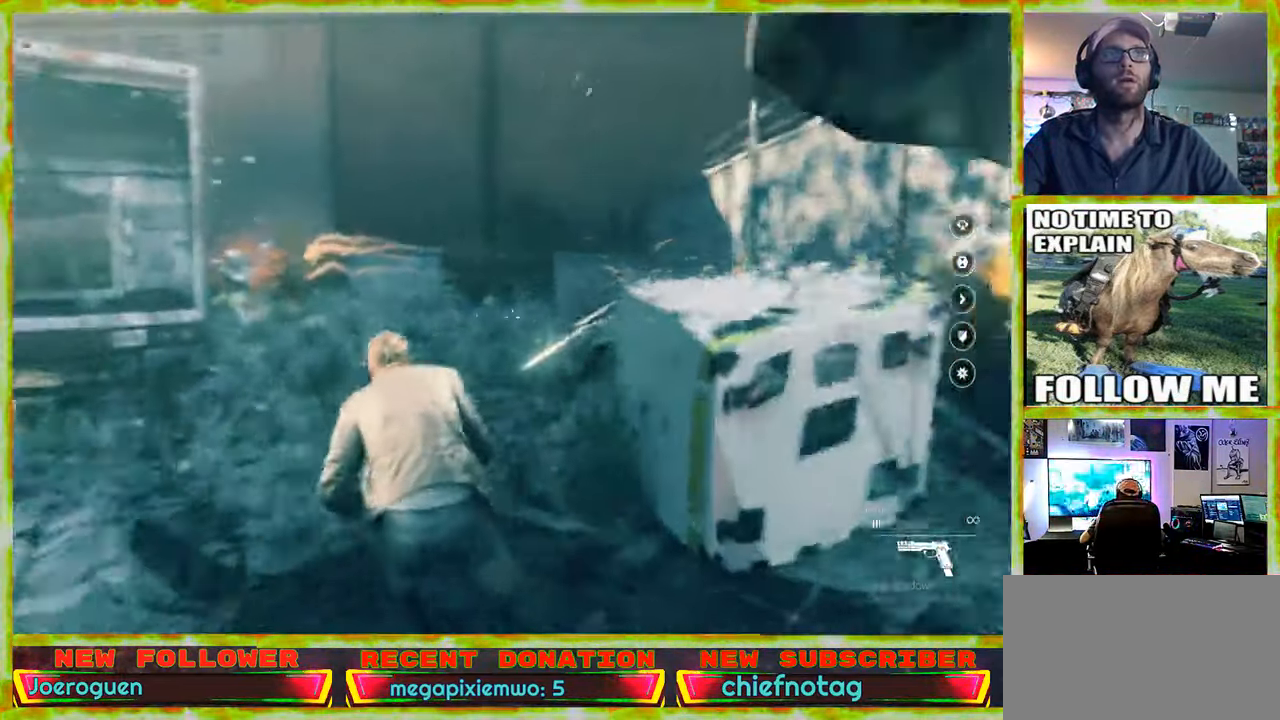
{"keys": ["w"], "mouse": [], "events": []}
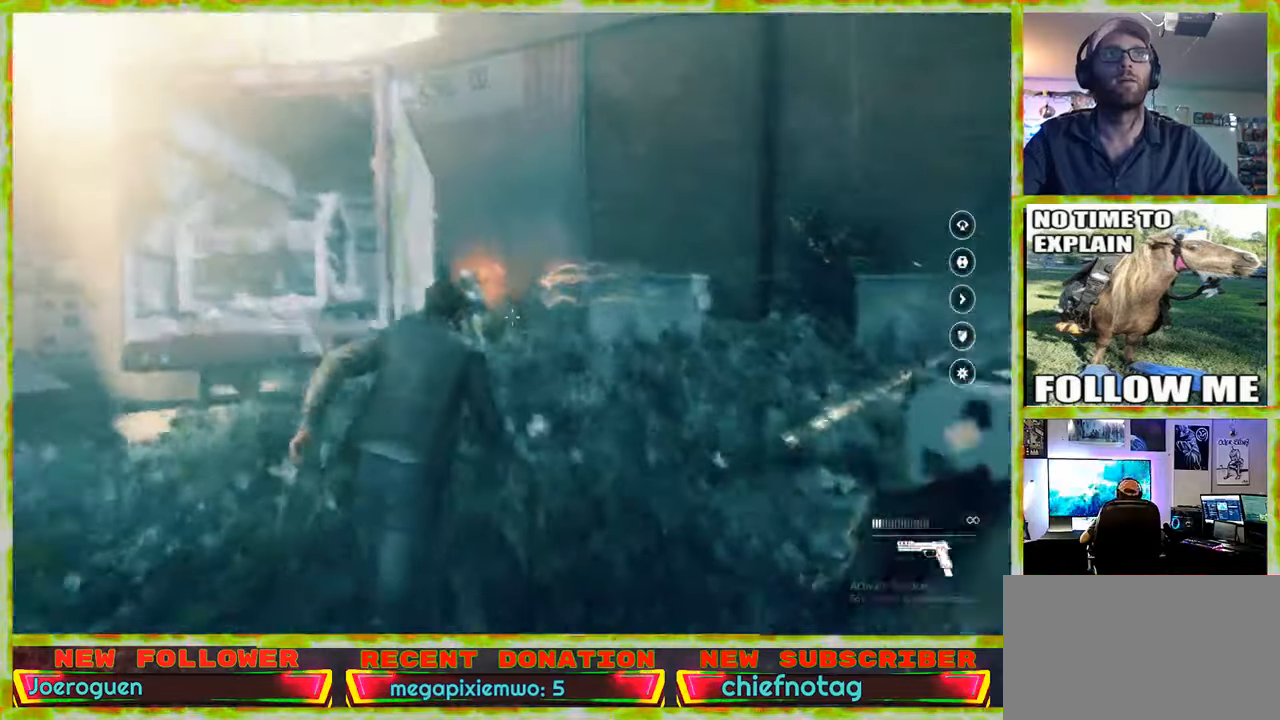
{"keys": ["w"], "mouse": [], "events": [[183, "d", "down"], [316, "d", "up"]]}
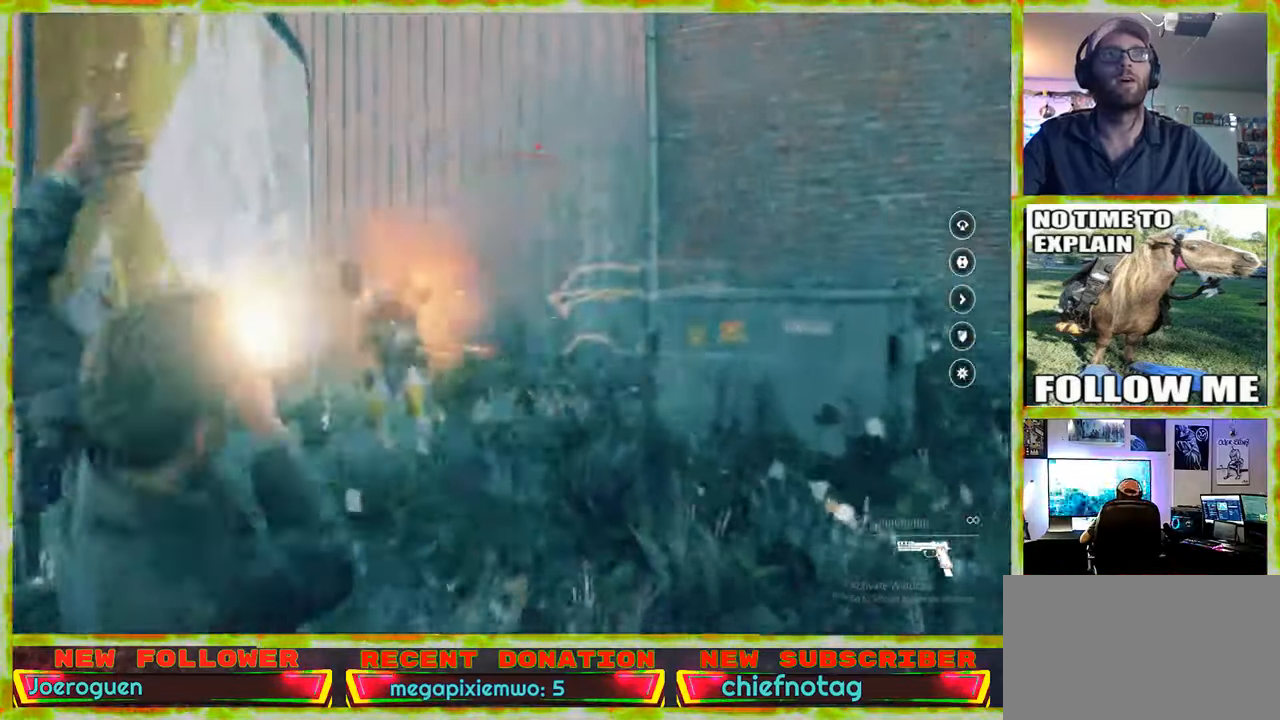
{"keys": ["w"], "mouse": [], "events": []}
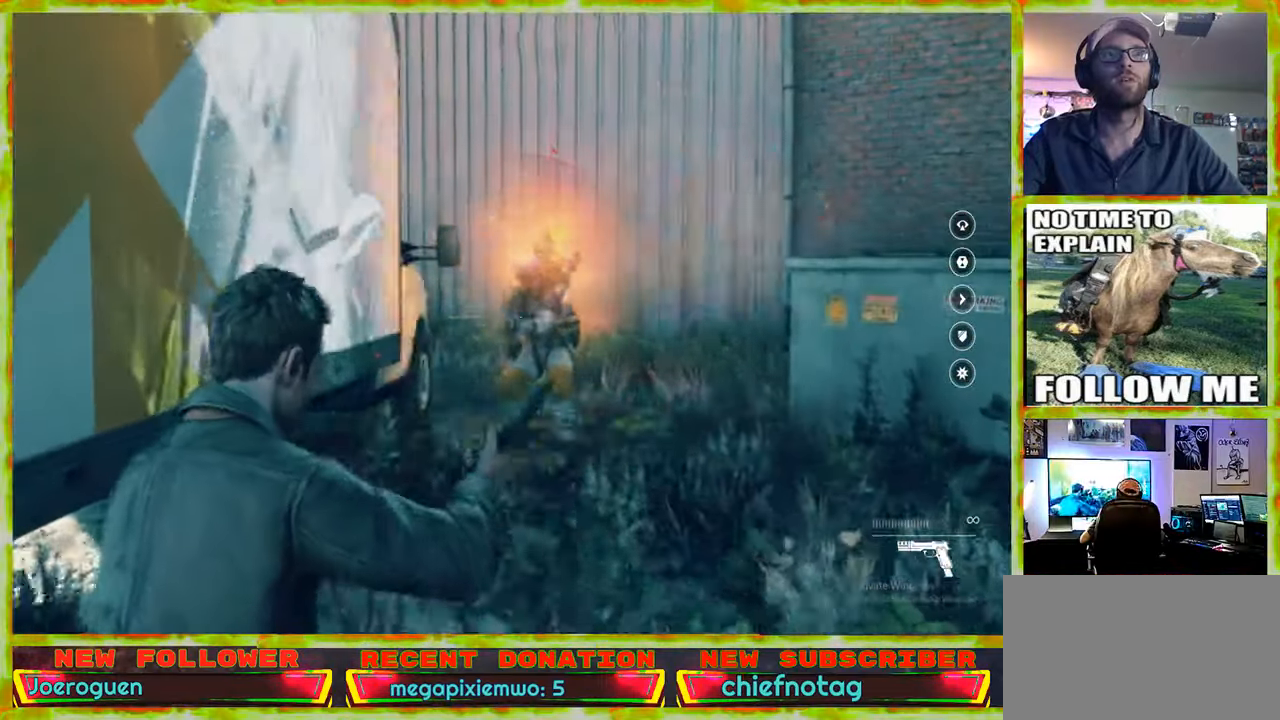
{"keys": ["d", "w"], "mouse": [], "events": [[350, "d", "down"]]}
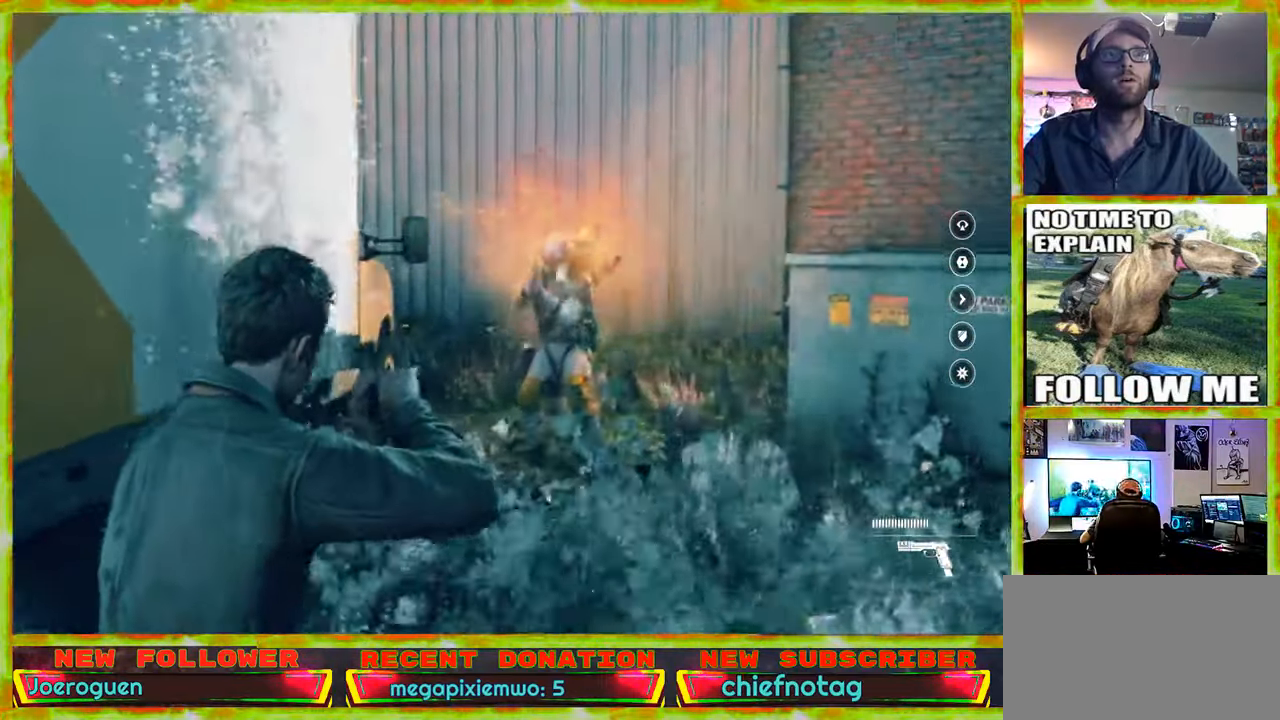
{"keys": ["w"], "mouse": [], "events": [[133, "d", "up"]]}
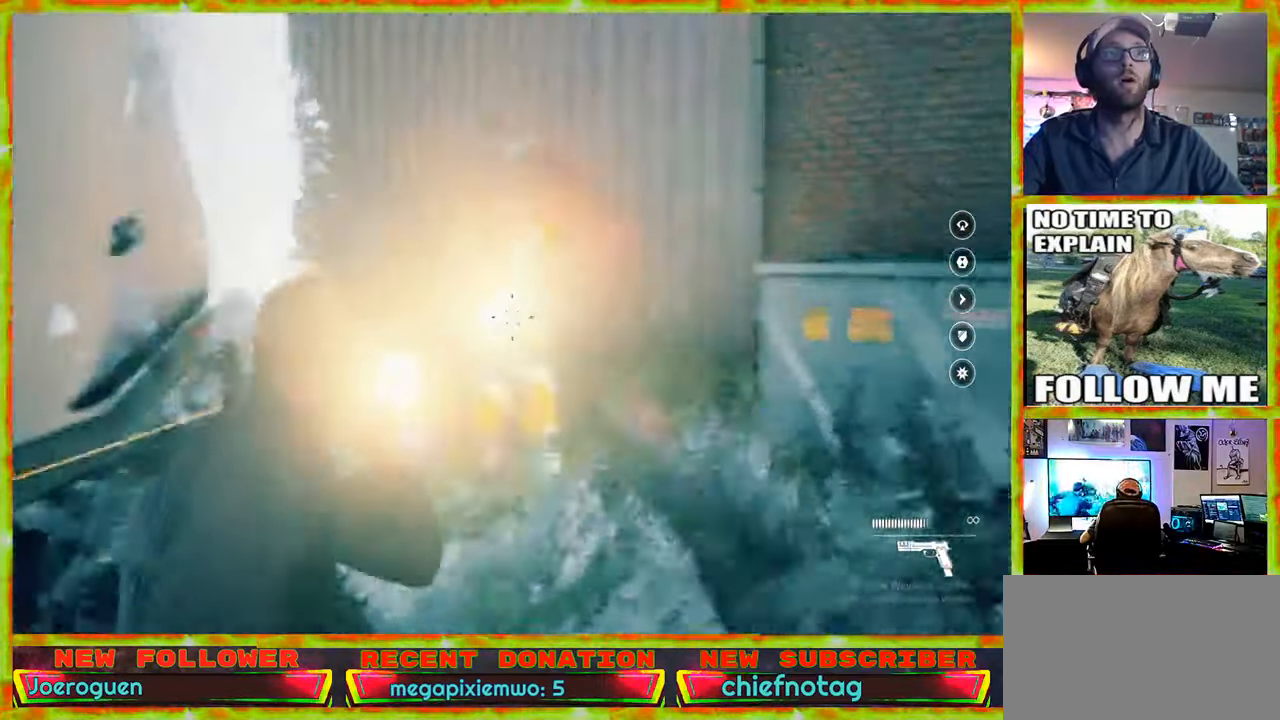
{"keys": ["w"], "mouse": [], "events": []}
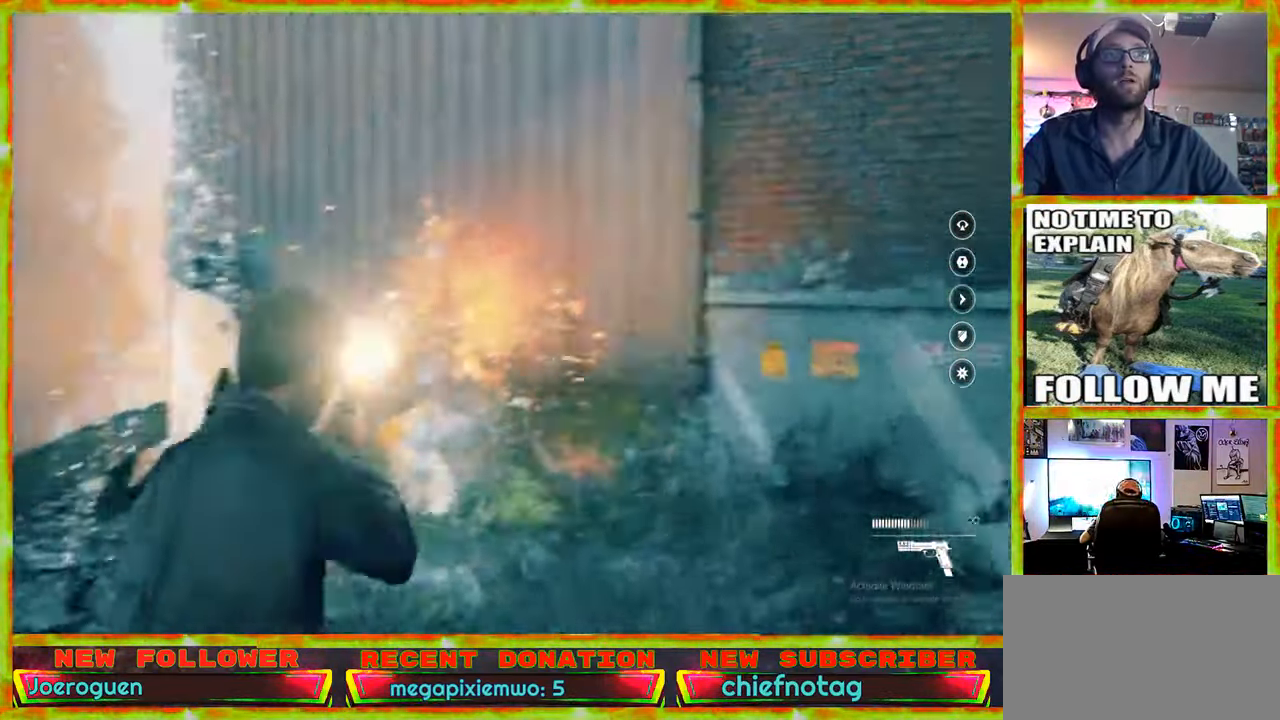
{"keys": ["w"], "mouse": [], "events": []}
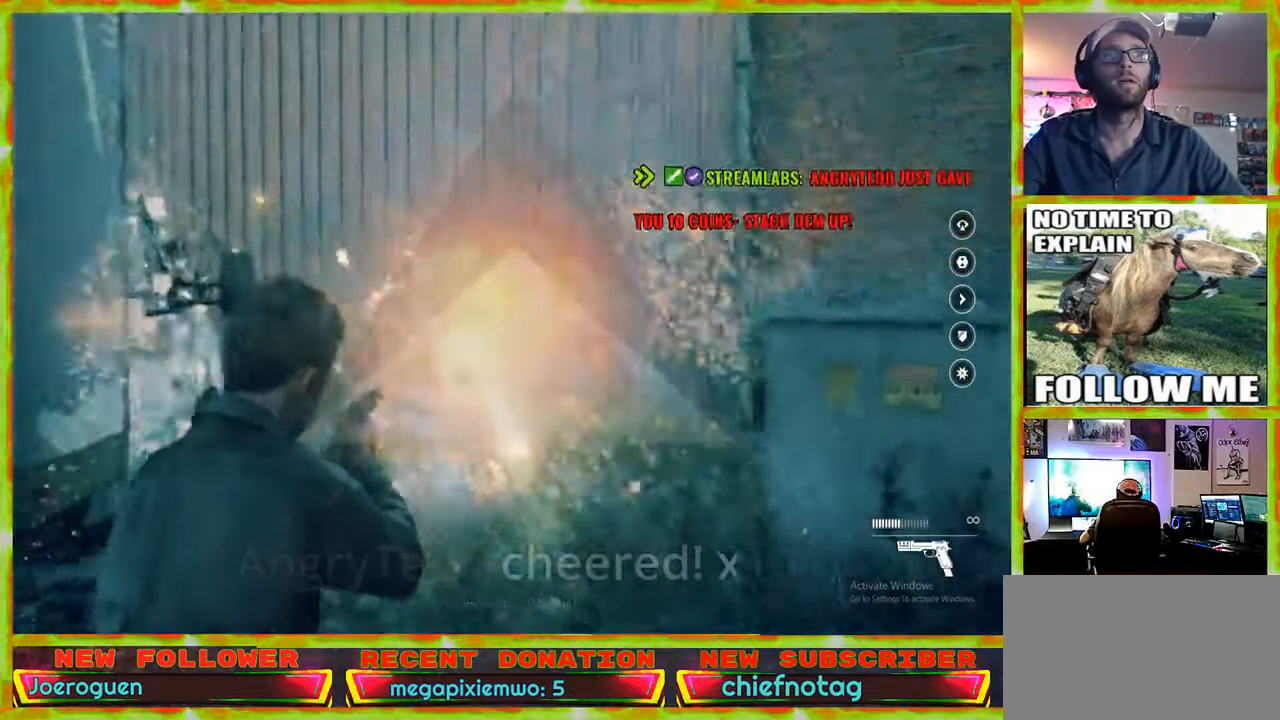
{"keys": ["s"], "mouse": [], "events": [[183, "w", "up"], [316, "a", "down"], [316, "s", "down"], [366, "a", "up"]]}